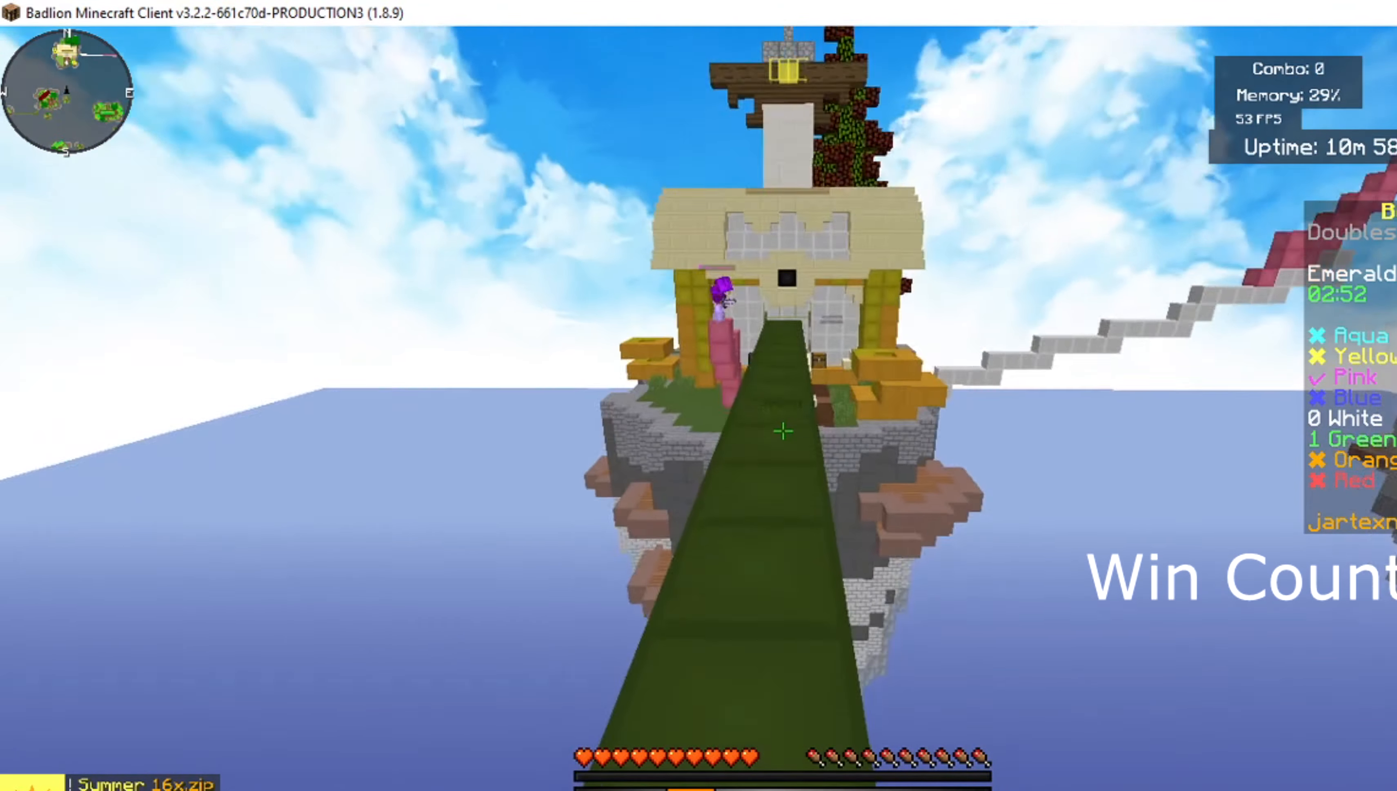
Gameplay with keyboard and mouse; each line is a JSON object with the keys and mouse buttons held at the frame after it. "events" lists presses ("down") and releases ("up") of "a", "d", "s", "shift", "space", "w", "mouse_left" and "mouse_right" between this image and that frame as [ms after this image, input, new state], when the widget could be followed in between. "mouse_left", "mouse_right" = the "left", "right" buttons of the "mouse" list. No other keys are recorded. Fast repeated clicks can show as one long hold. Mouse movement is not recorded.
{"keys": ["space", "w"], "mouse": [], "events": [[251, "space", "down"]]}
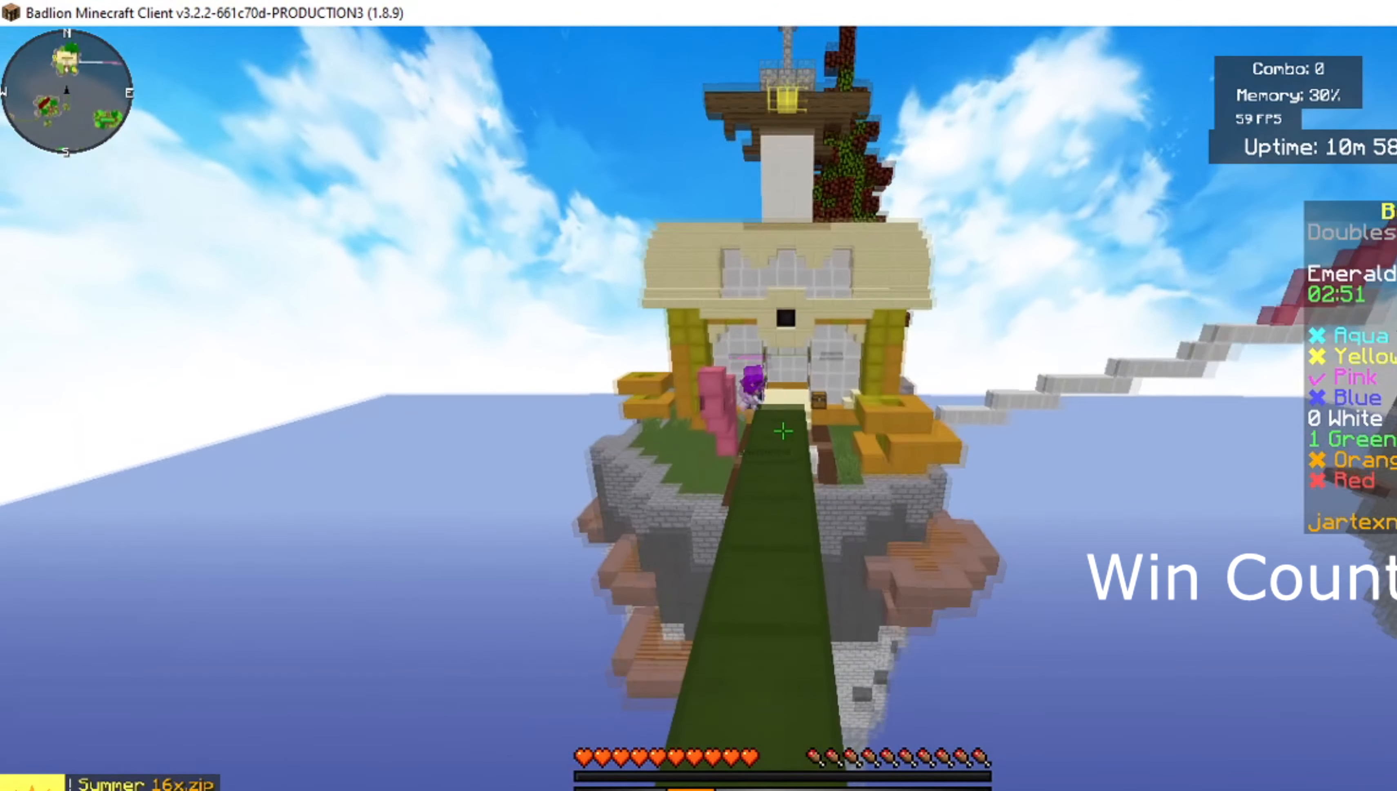
{"keys": ["space", "w"], "mouse": [], "events": [[100, "space", "up"], [317, "space", "down"]]}
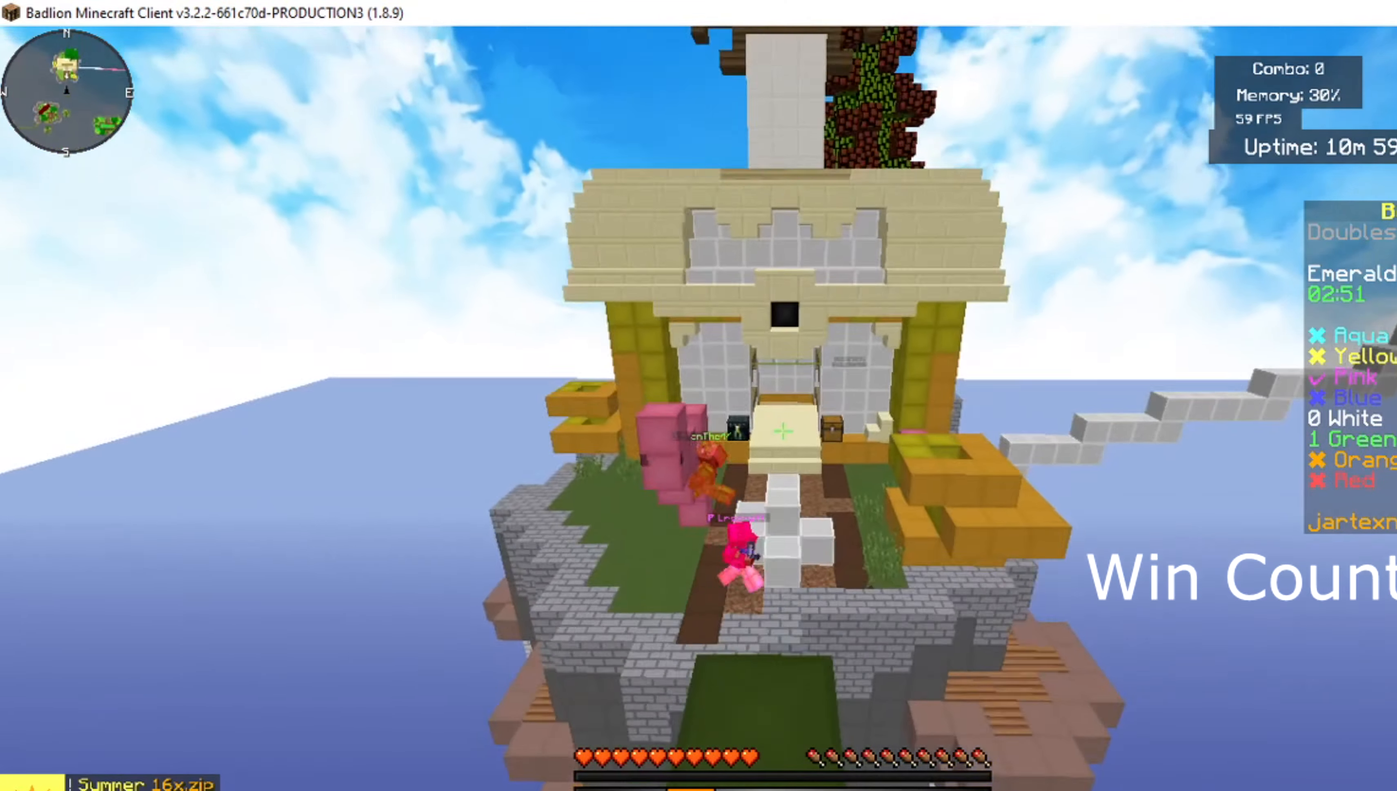
{"keys": ["space", "w"], "mouse": [], "events": [[117, "space", "up"], [301, "space", "down"]]}
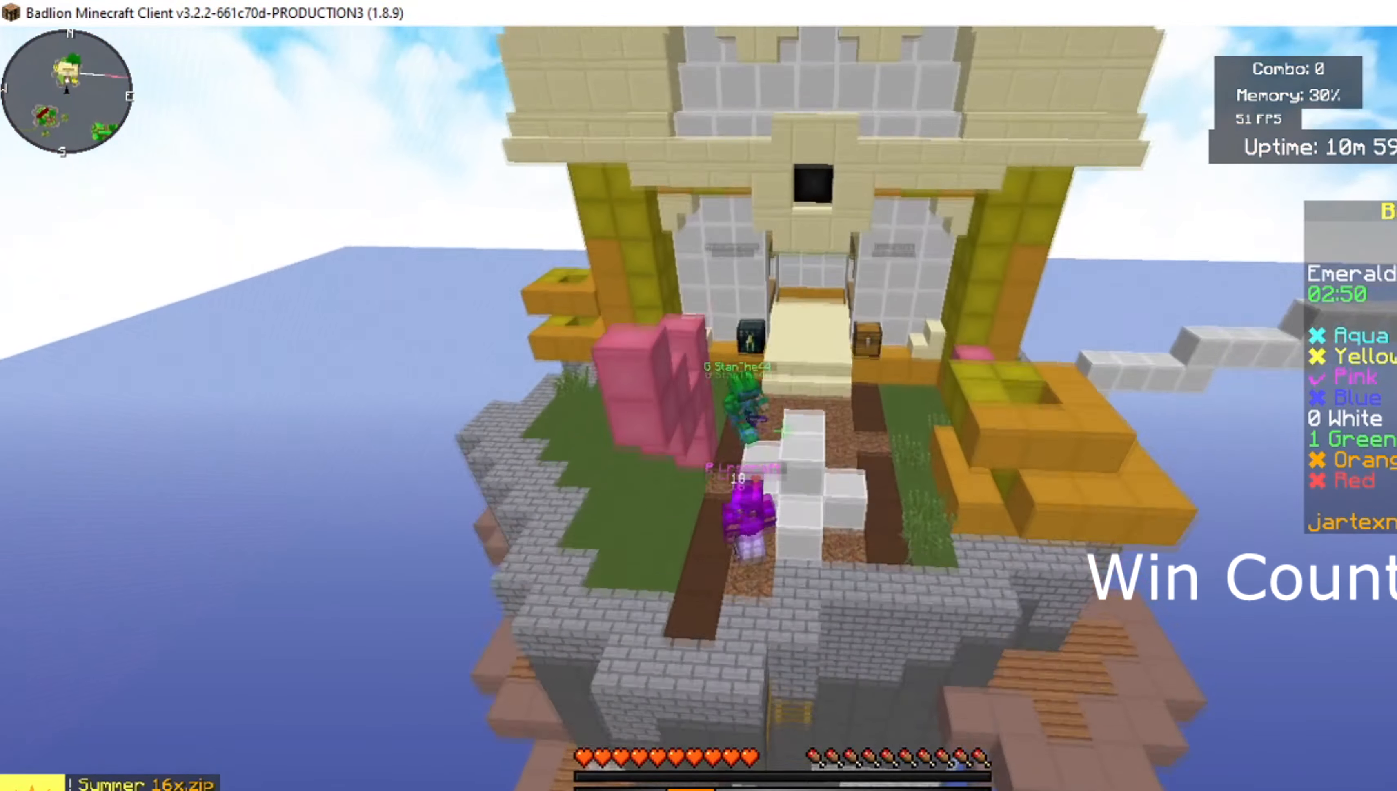
{"keys": ["a", "w"], "mouse": [], "events": [[333, "a", "down"], [333, "space", "up"]]}
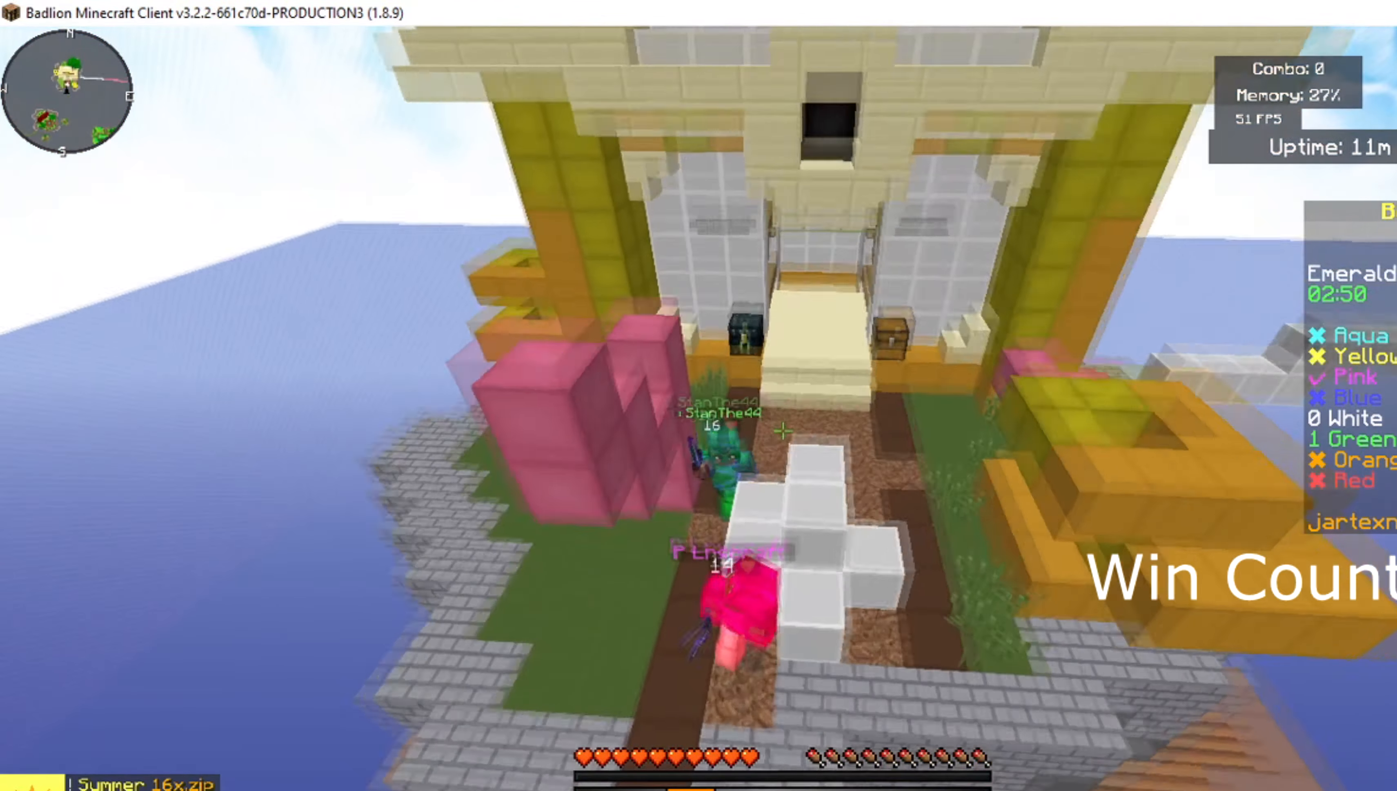
{"keys": ["a"], "mouse": [], "events": [[434, "w", "up"]]}
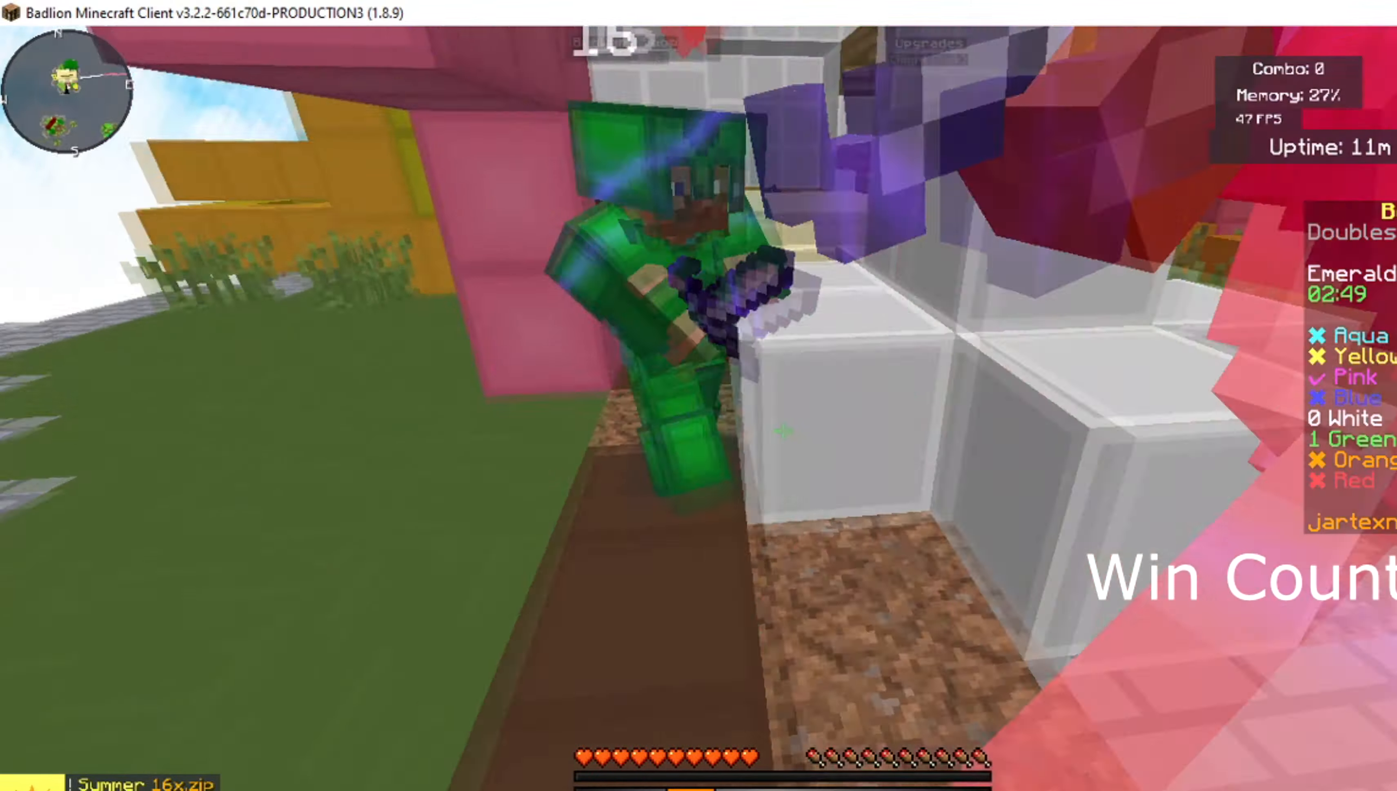
{"keys": ["a"], "mouse": [], "events": []}
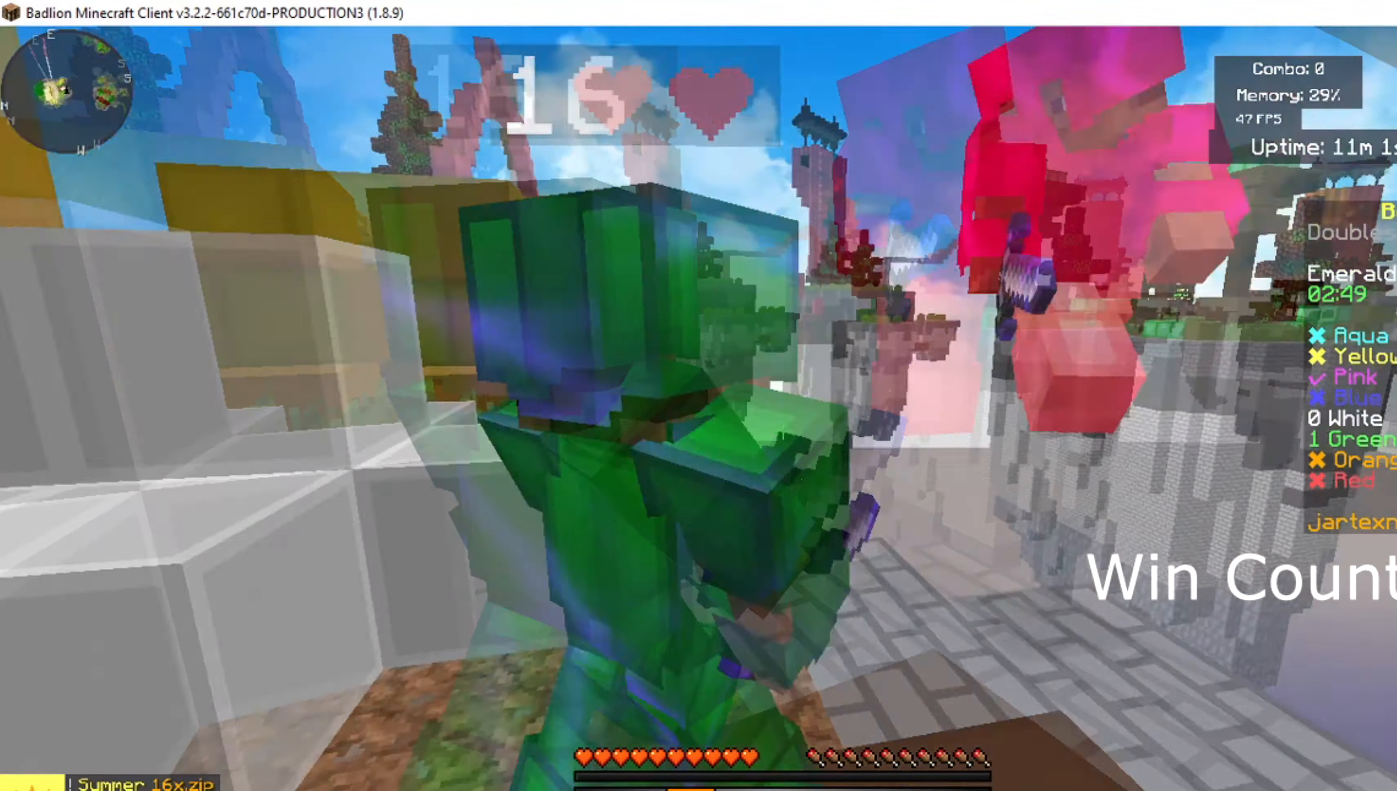
{"keys": [], "mouse": [], "events": [[116, "a", "up"]]}
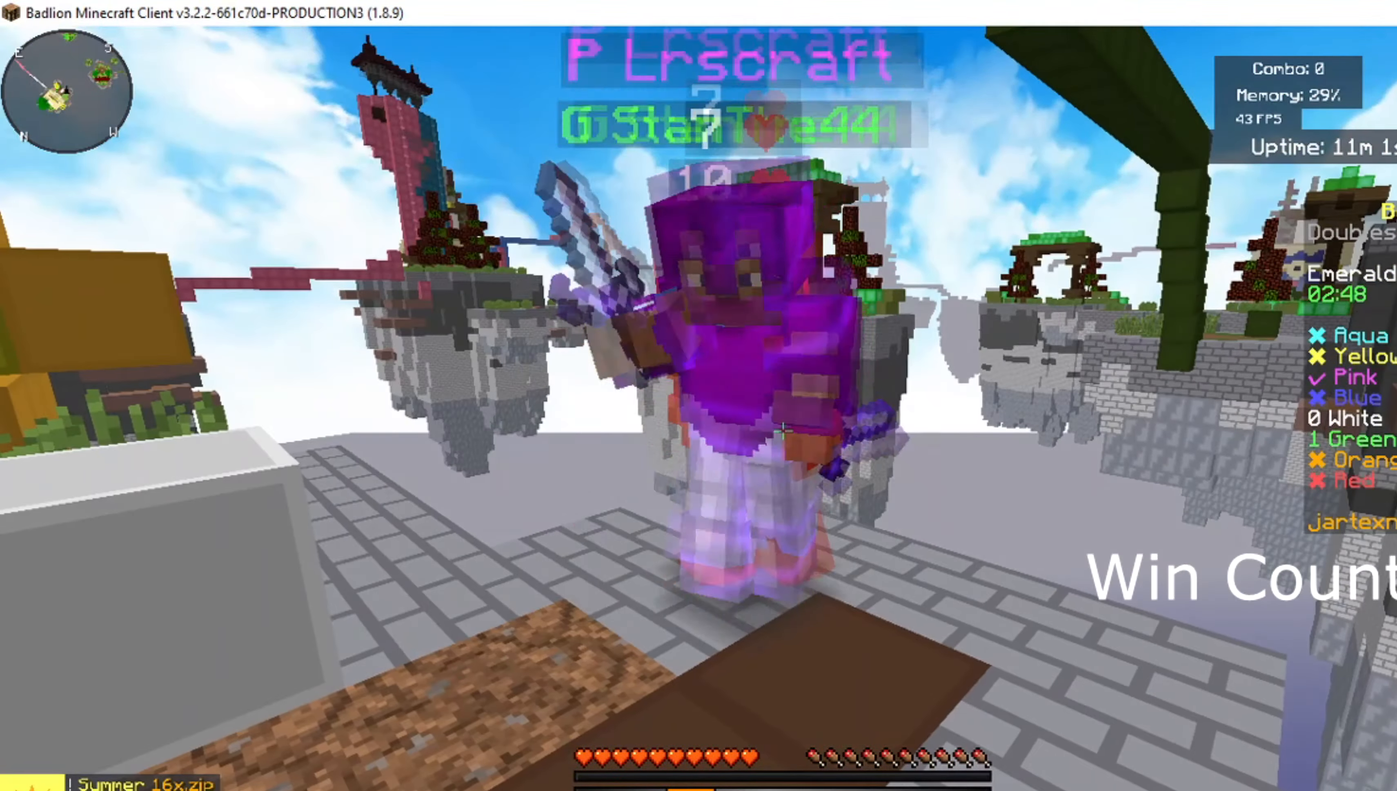
{"keys": [], "mouse": [], "events": []}
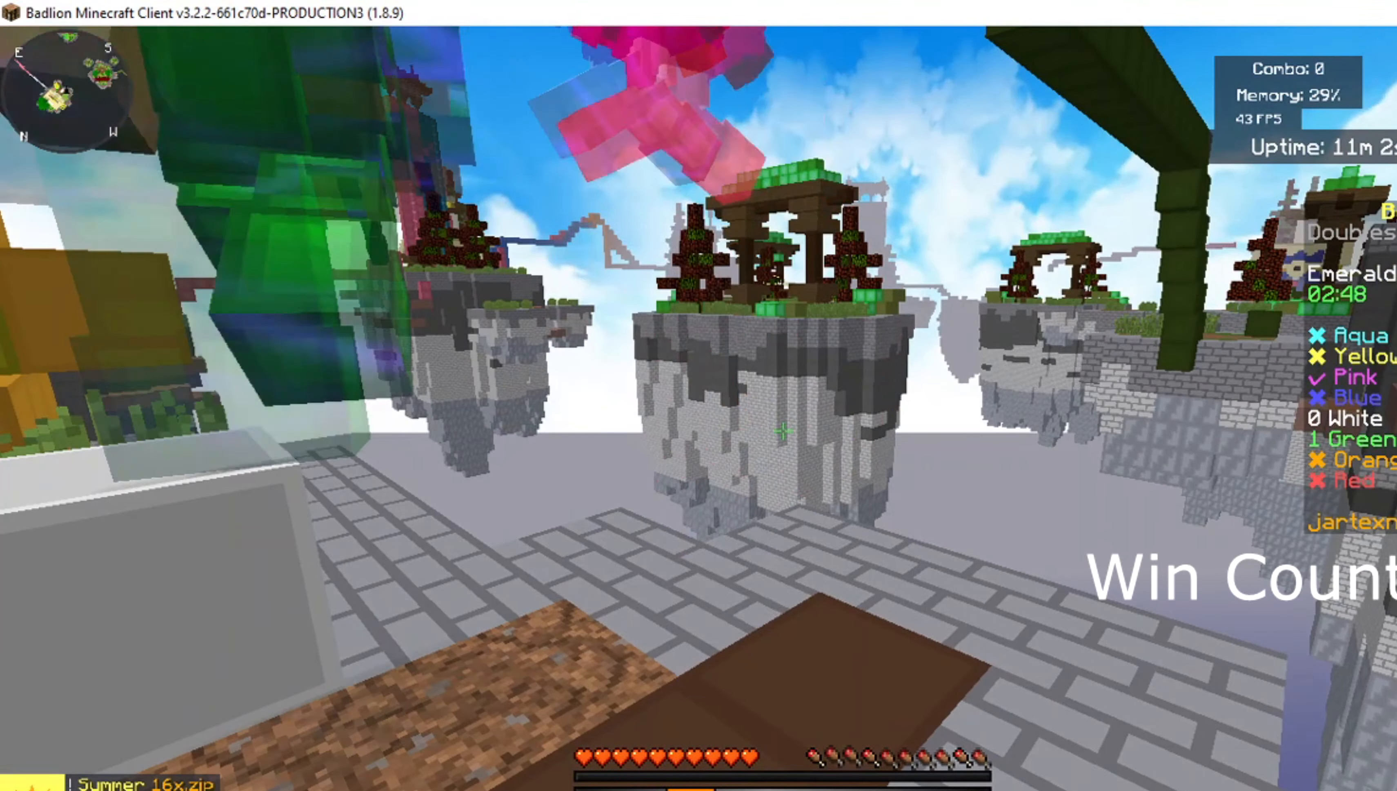
{"keys": [], "mouse": [], "events": []}
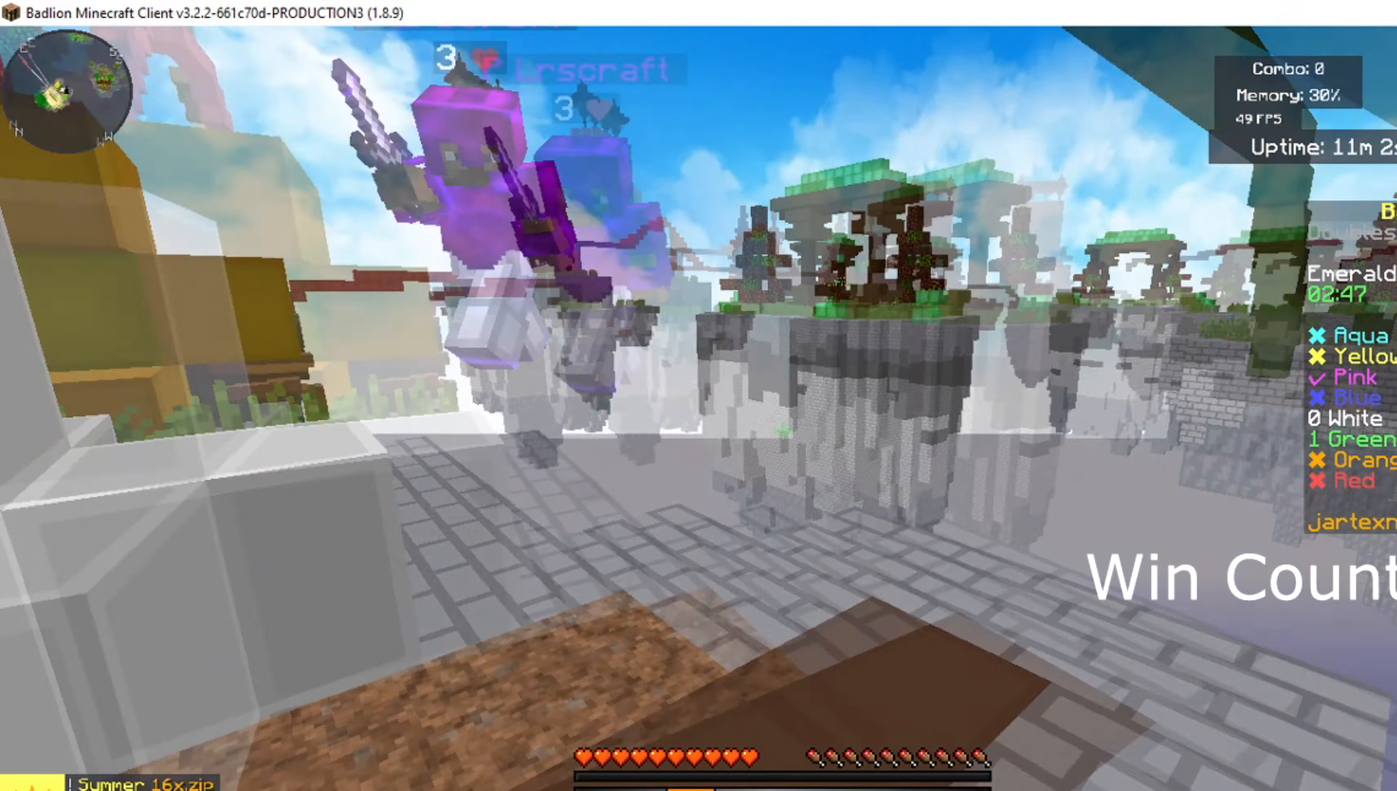
{"keys": [], "mouse": [], "events": []}
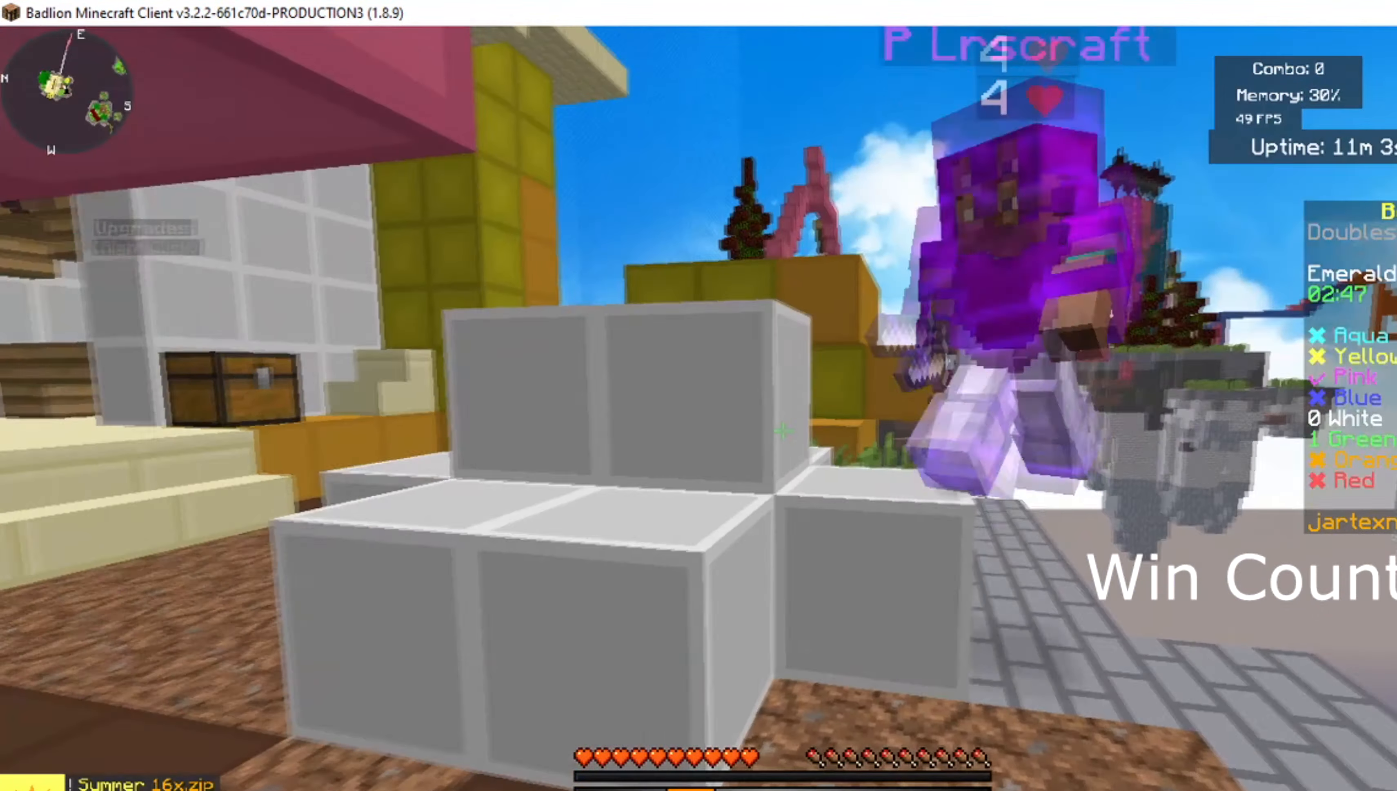
{"keys": [], "mouse": [], "events": []}
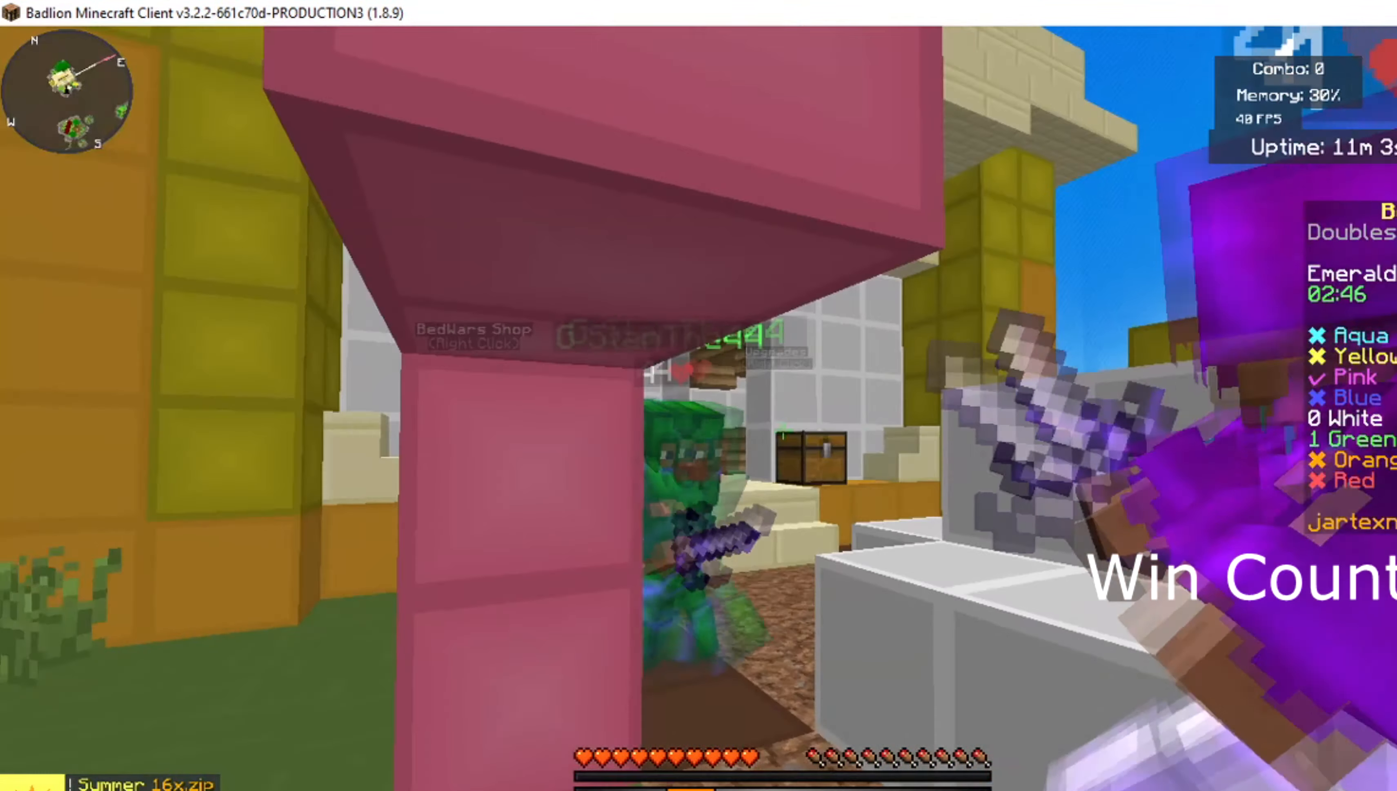
{"keys": [], "mouse": [], "events": [[134, "w", "down"], [334, "w", "up"]]}
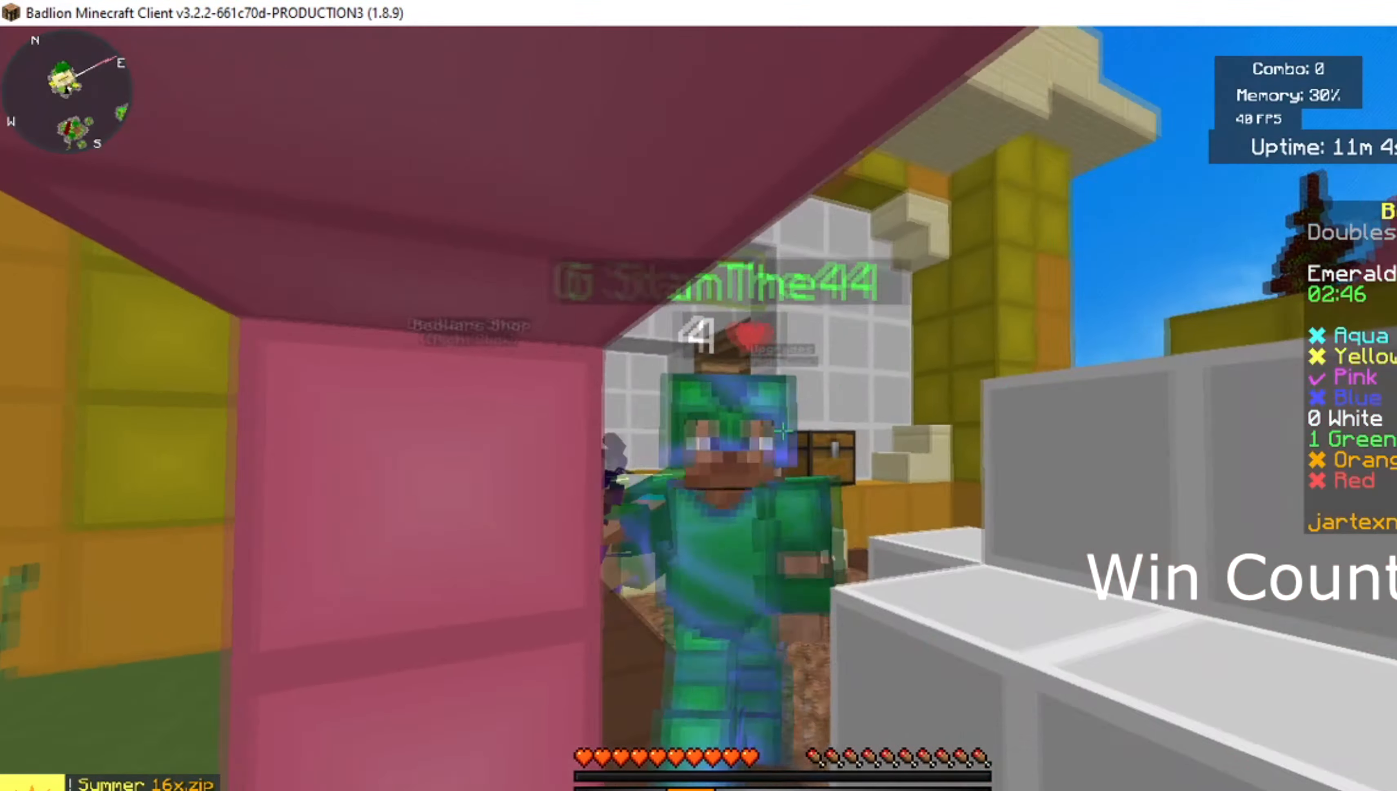
{"keys": [], "mouse": [], "events": []}
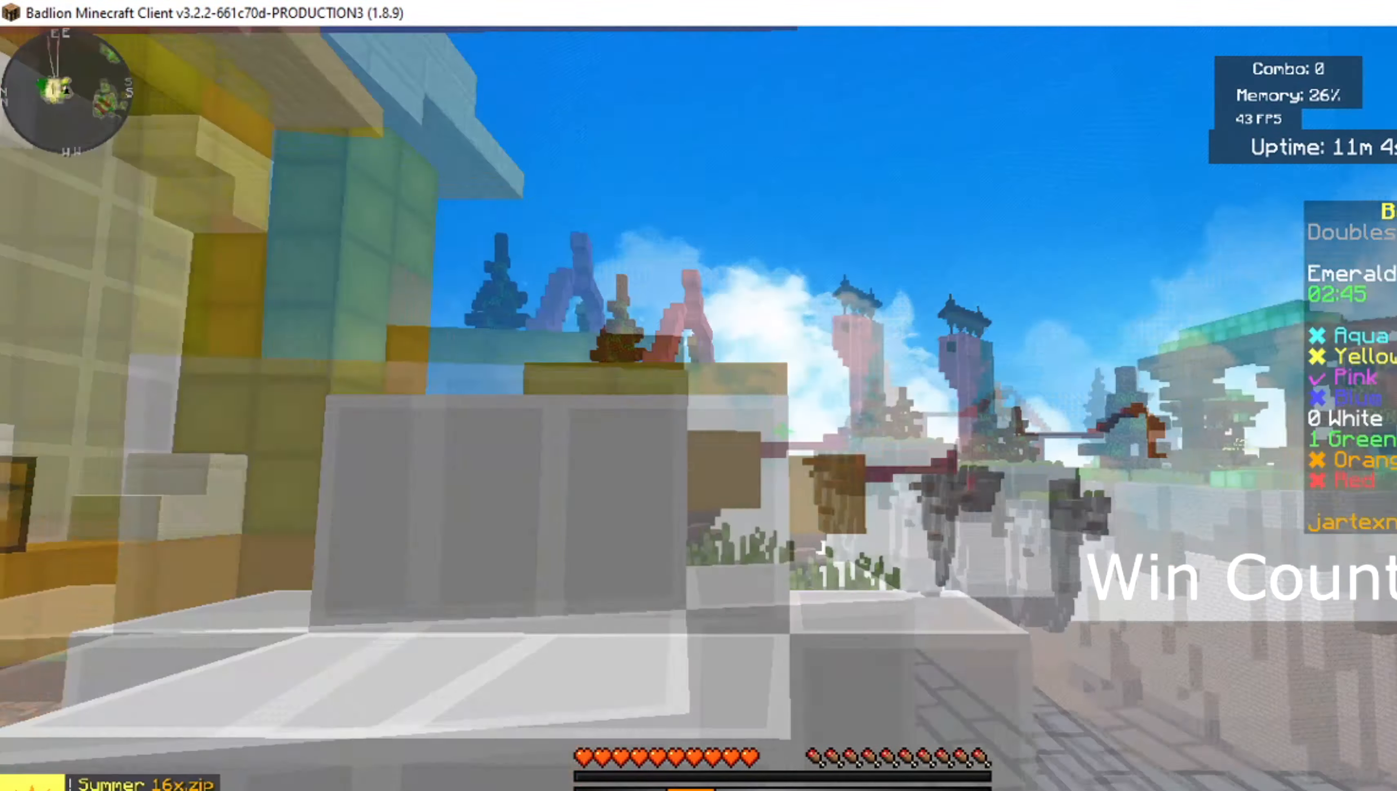
{"keys": [], "mouse": [], "events": []}
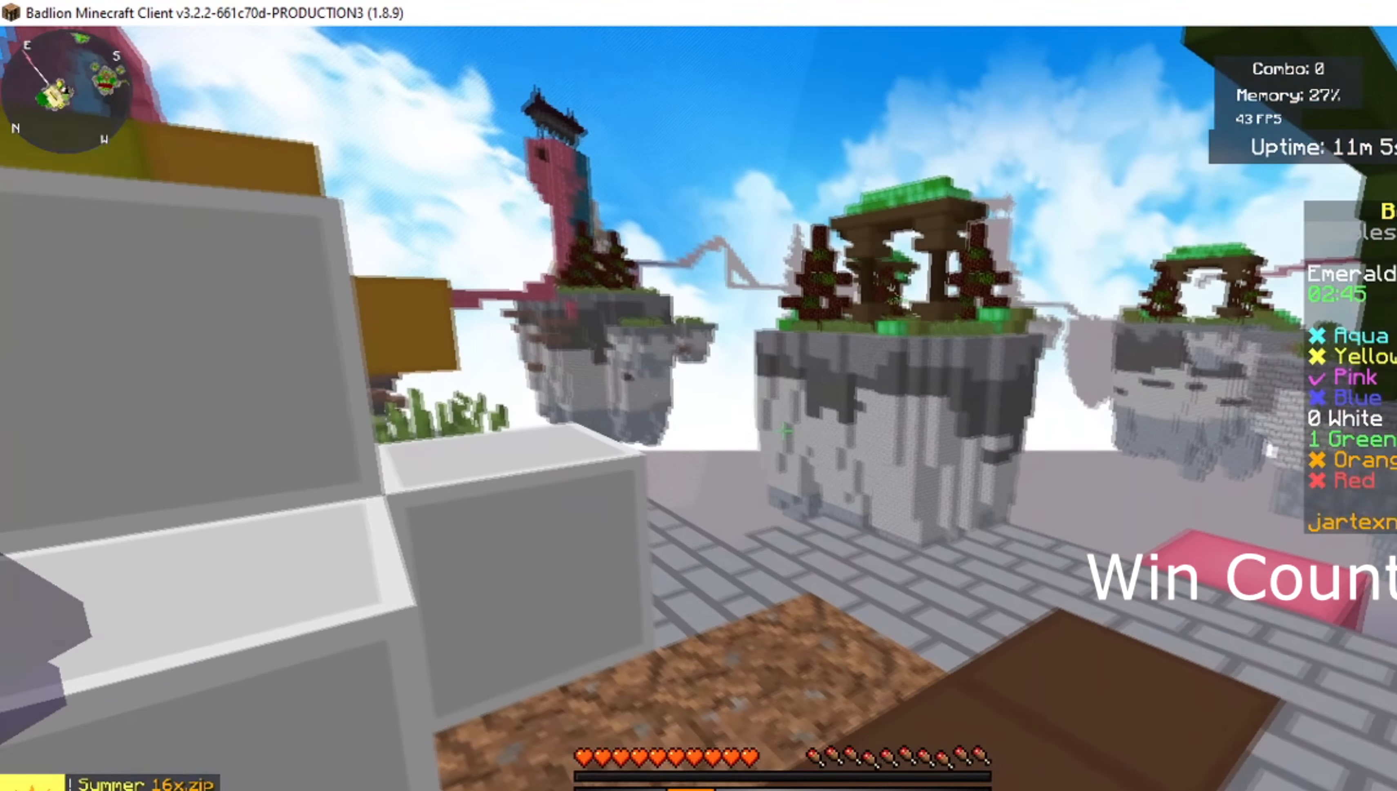
{"keys": ["s"], "mouse": [], "events": [[467, "s", "down"]]}
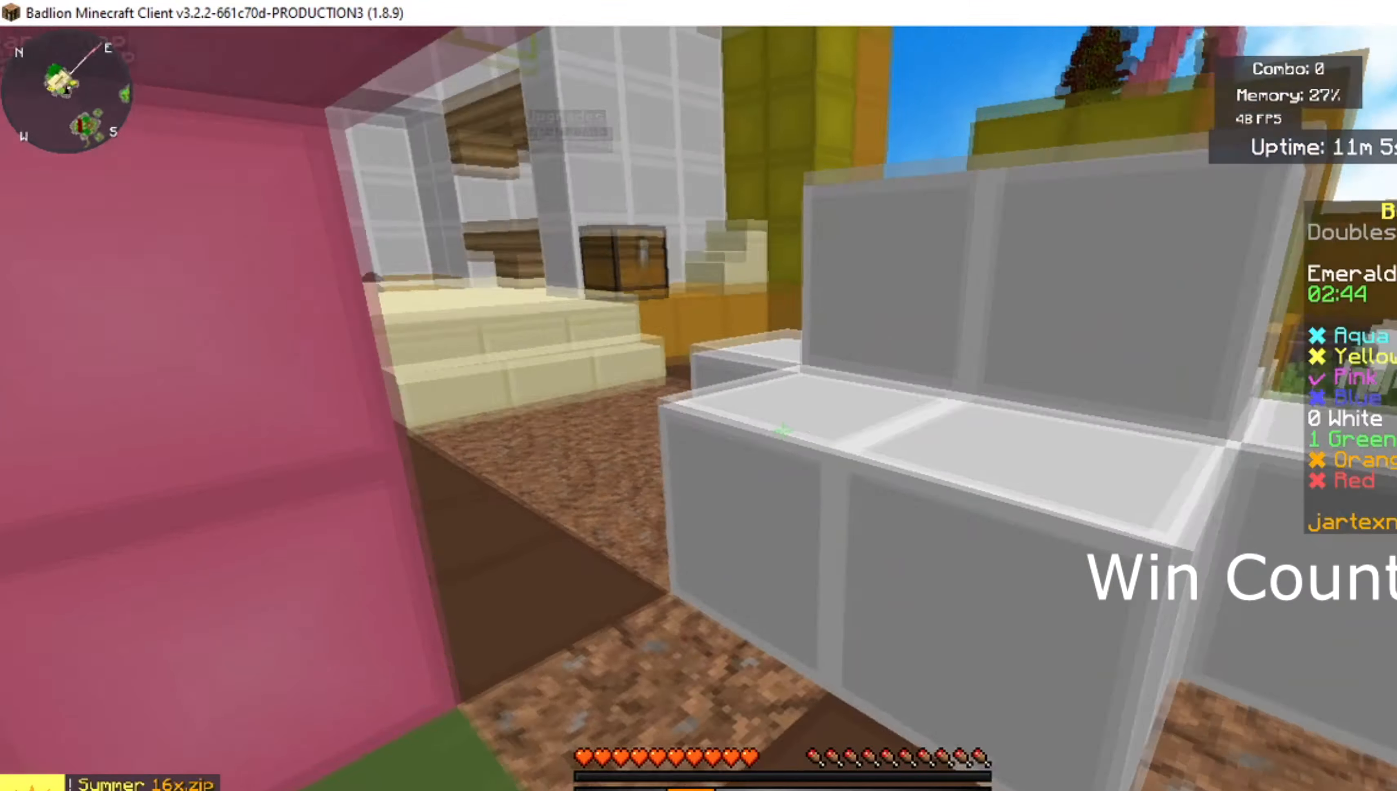
{"keys": ["d"], "mouse": [], "events": [[167, "d", "down"], [284, "s", "up"]]}
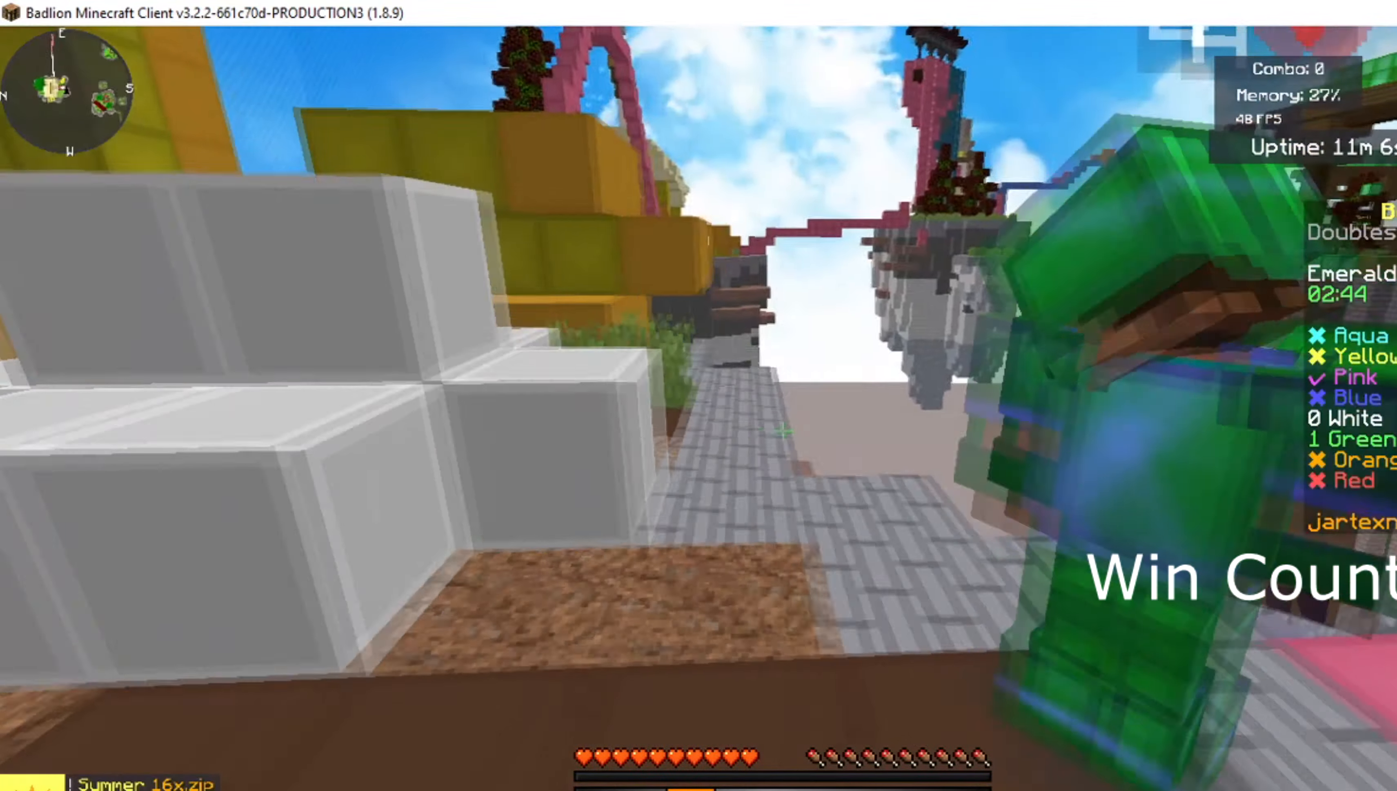
{"keys": ["d", "w"], "mouse": [], "events": [[167, "w", "down"]]}
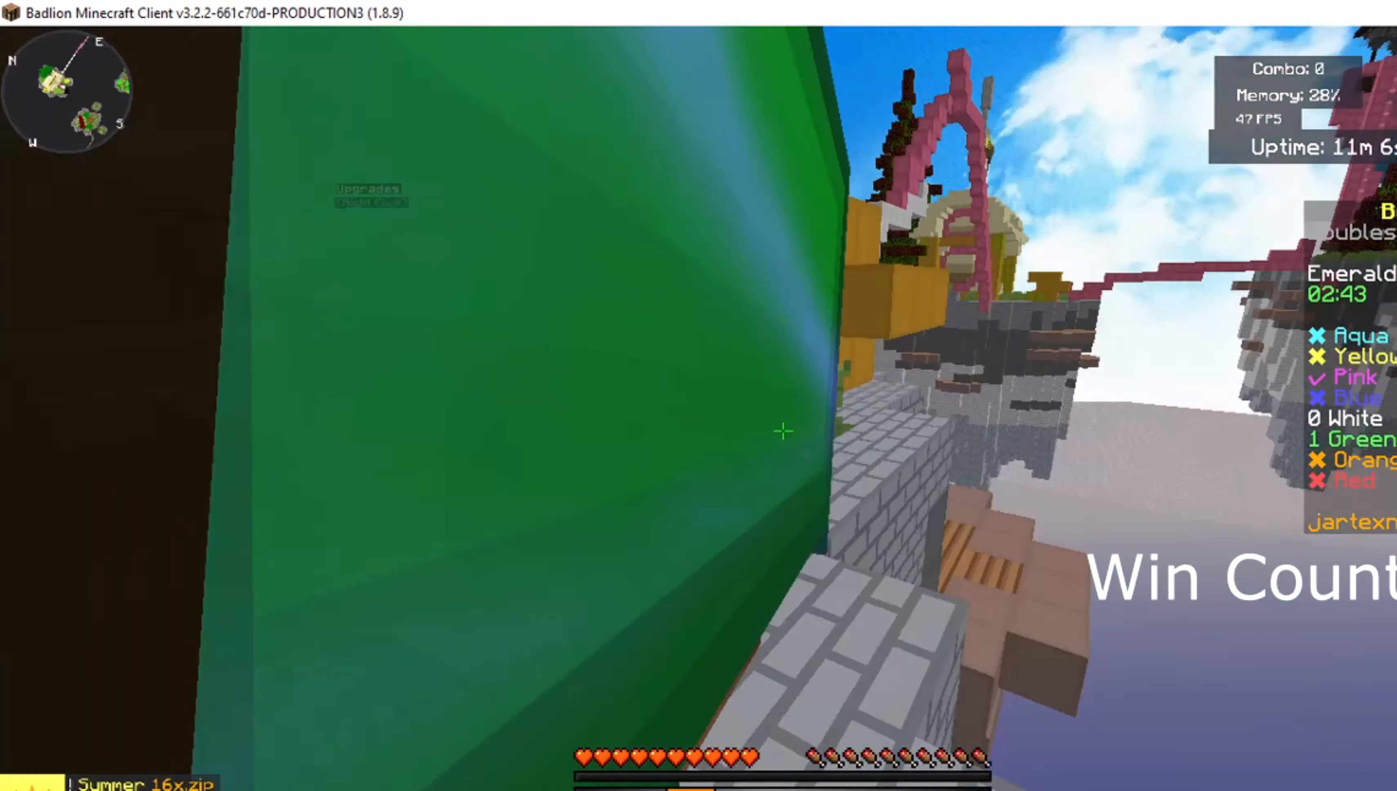
{"keys": ["d", "w"], "mouse": [], "events": []}
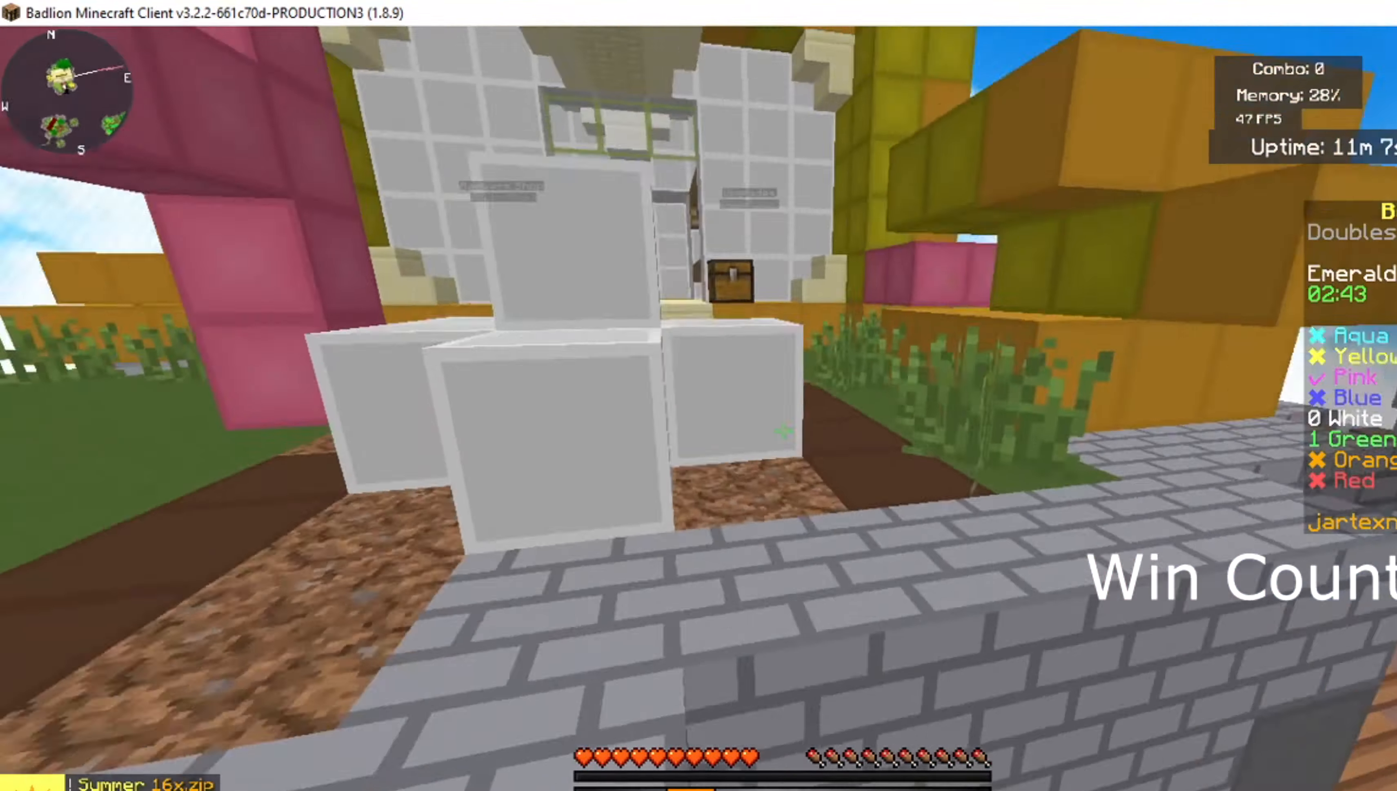
{"keys": [], "mouse": [], "events": [[267, "w", "up"], [451, "d", "up"]]}
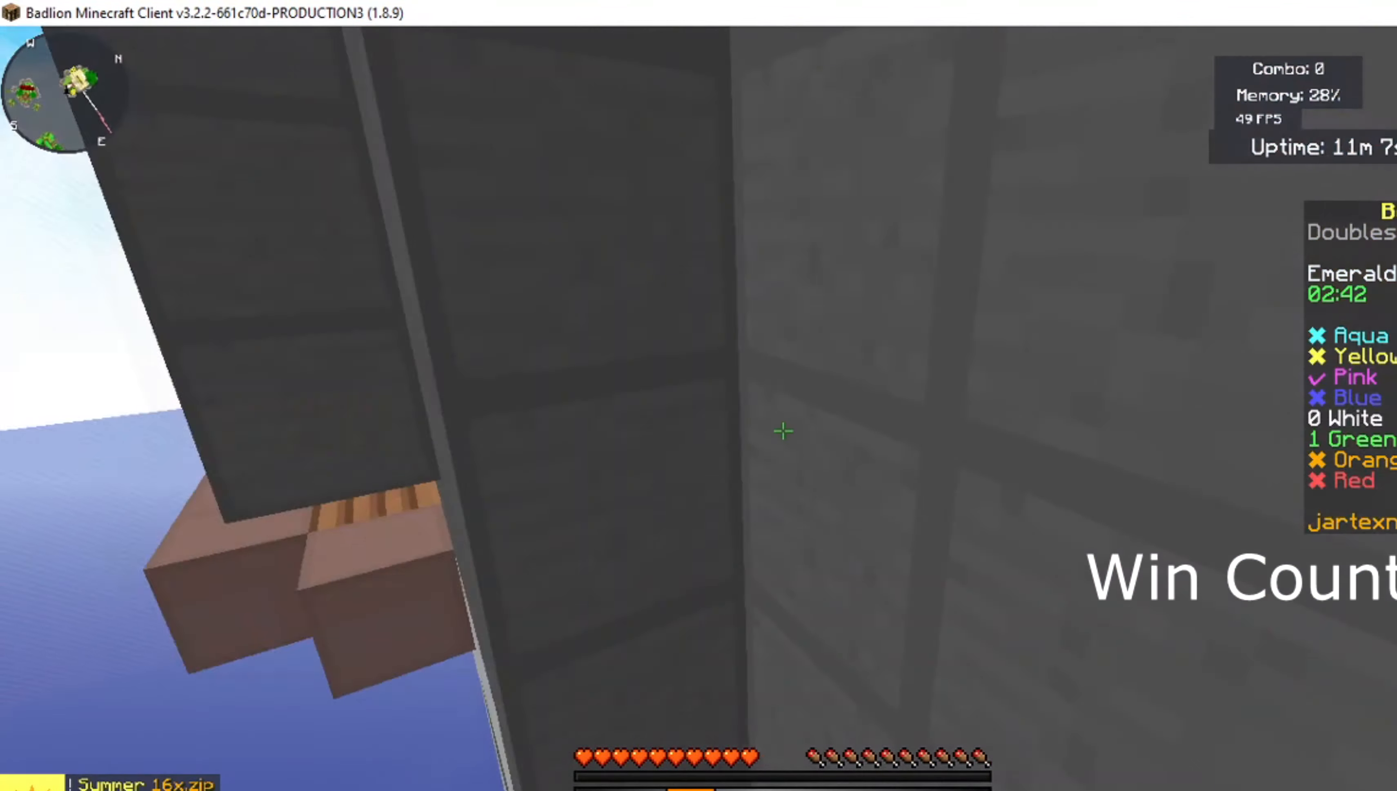
{"keys": ["space"], "mouse": [], "events": [[16, "space", "down"]]}
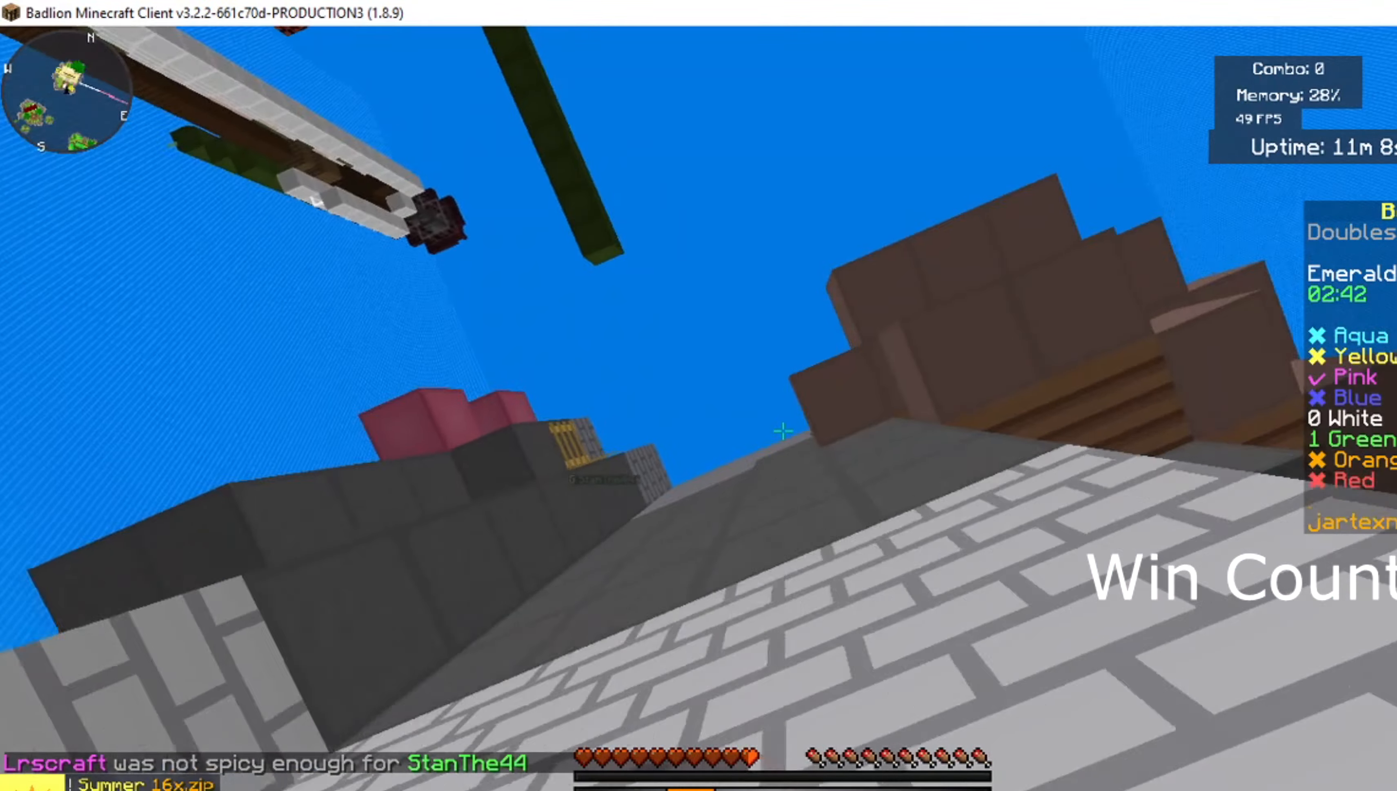
{"keys": ["a", "s", "space"], "mouse": [], "events": [[167, "a", "down"], [401, "s", "down"]]}
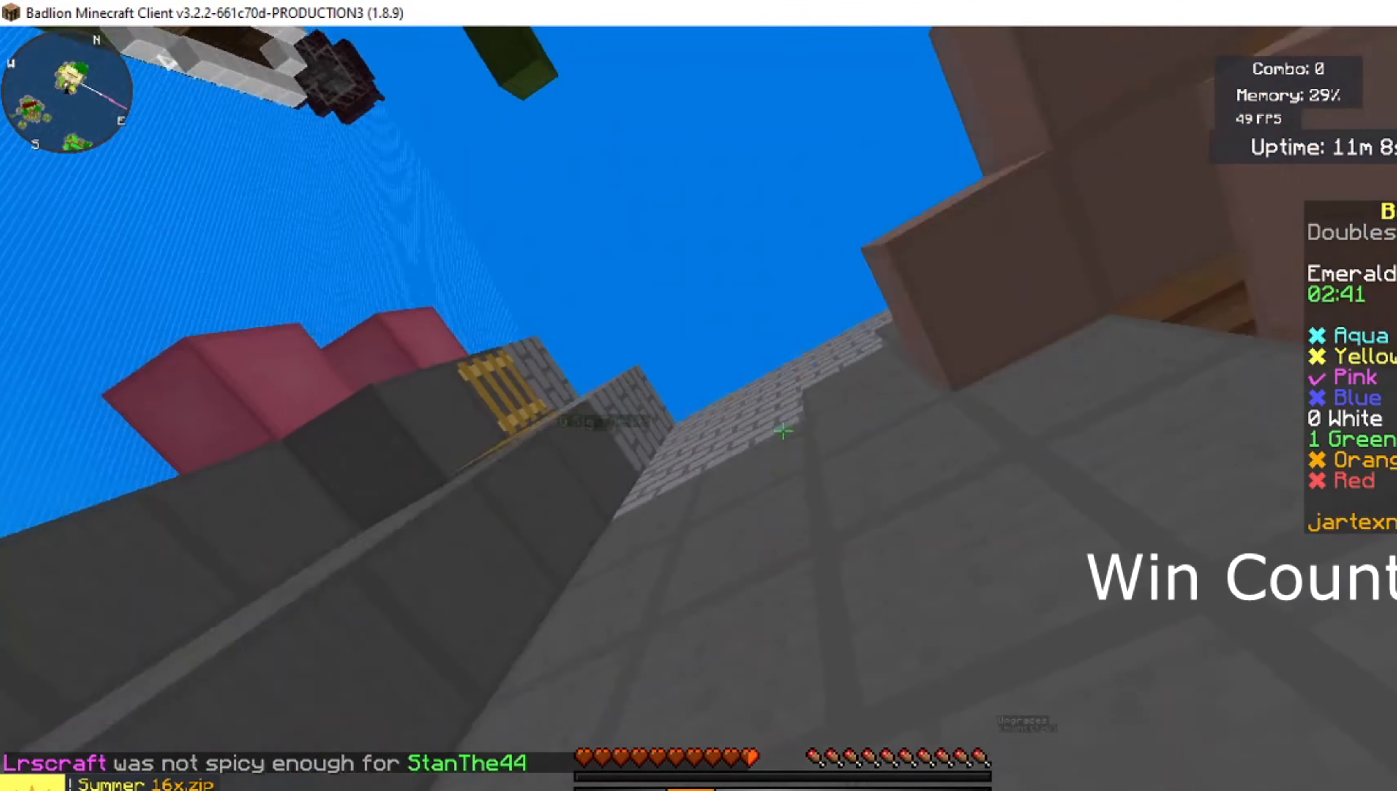
{"keys": ["a", "s", "space"], "mouse": [], "events": []}
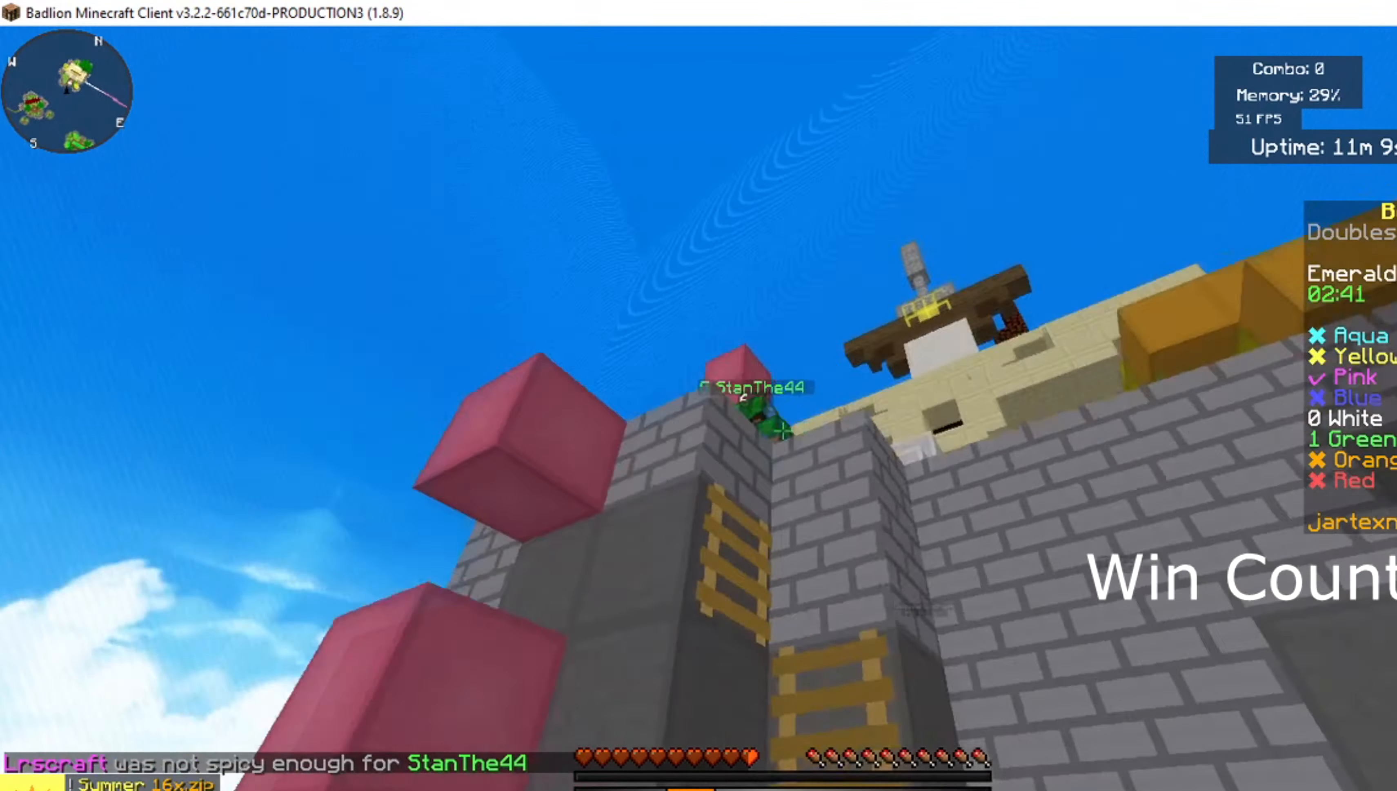
{"keys": [], "mouse": [], "events": [[84, "a", "up"], [84, "s", "up"], [351, "space", "up"]]}
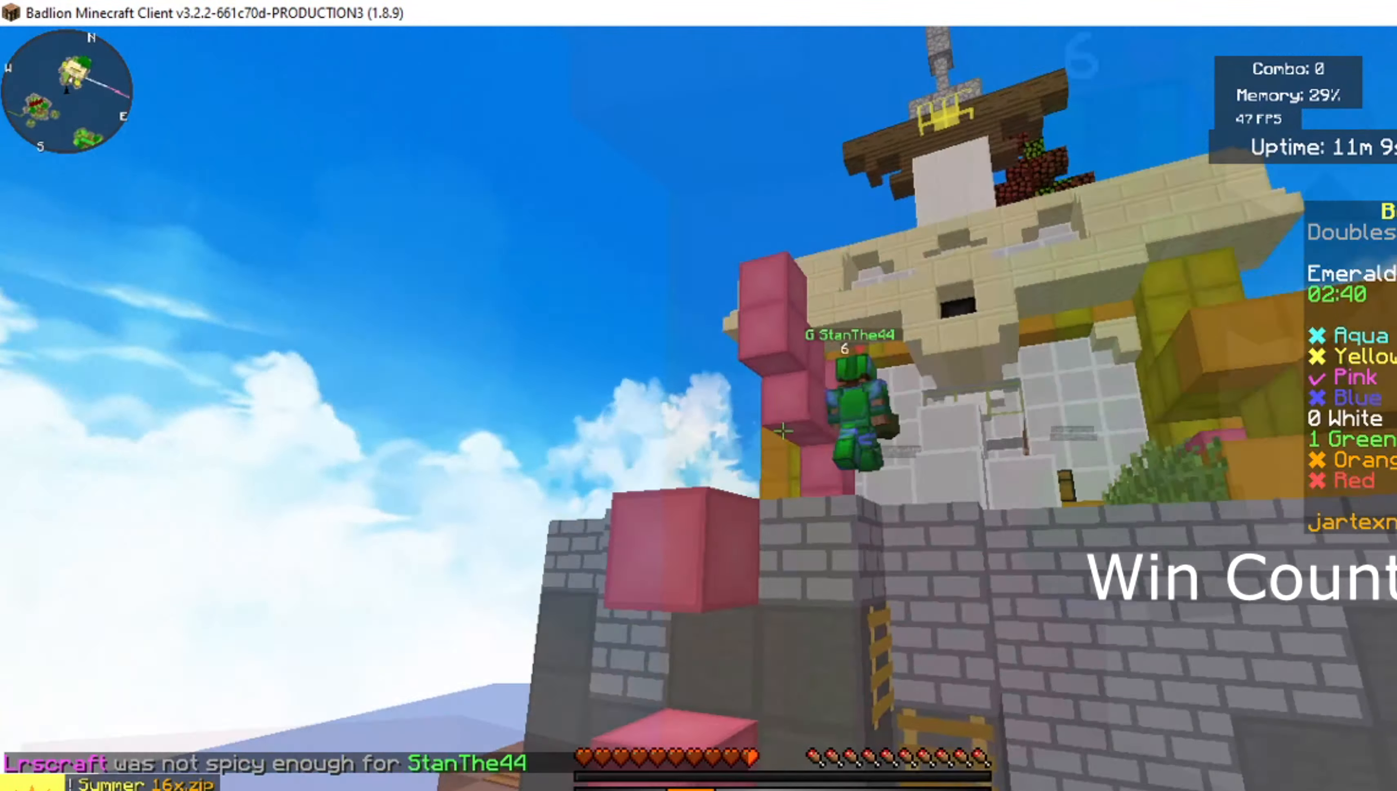
{"keys": [], "mouse": [], "events": []}
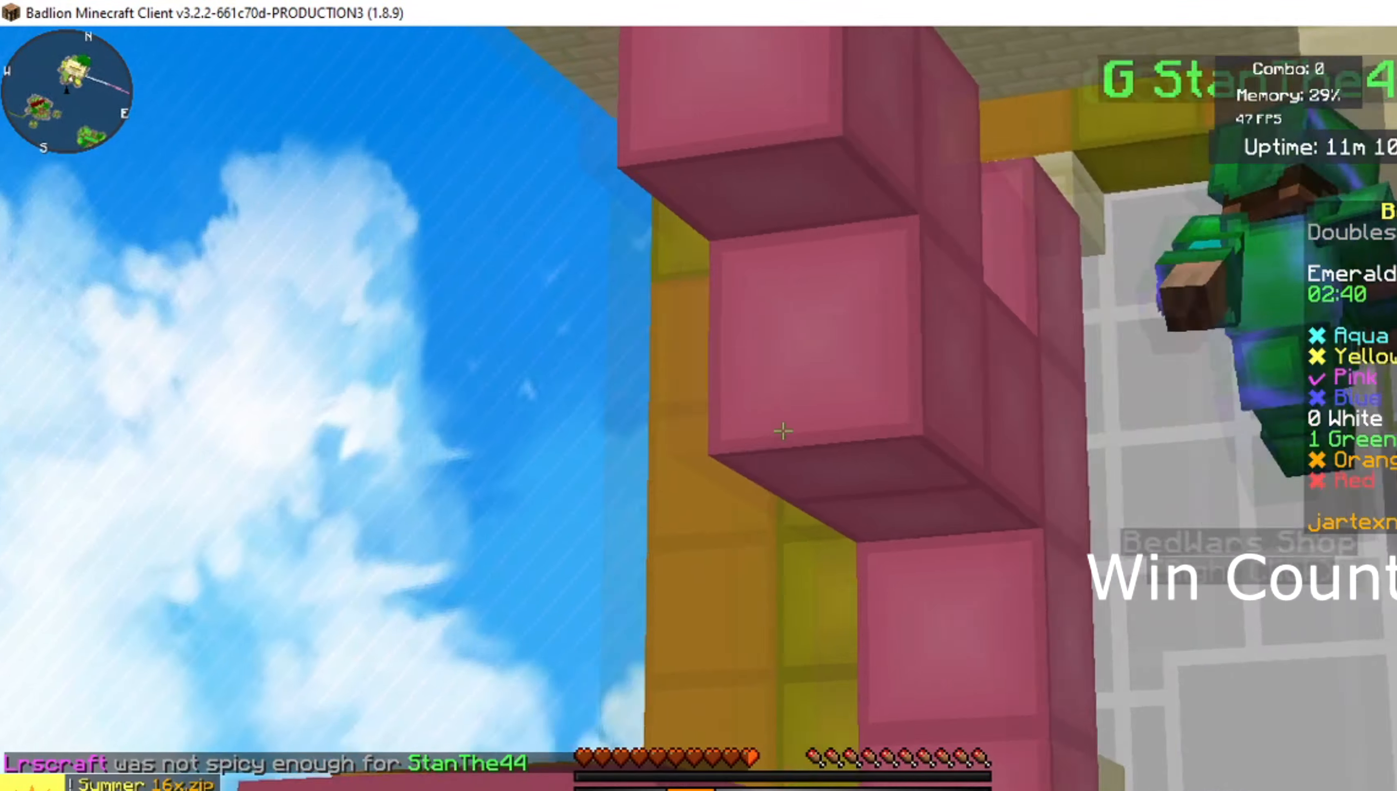
{"keys": ["space"], "mouse": [], "events": [[367, "space", "down"]]}
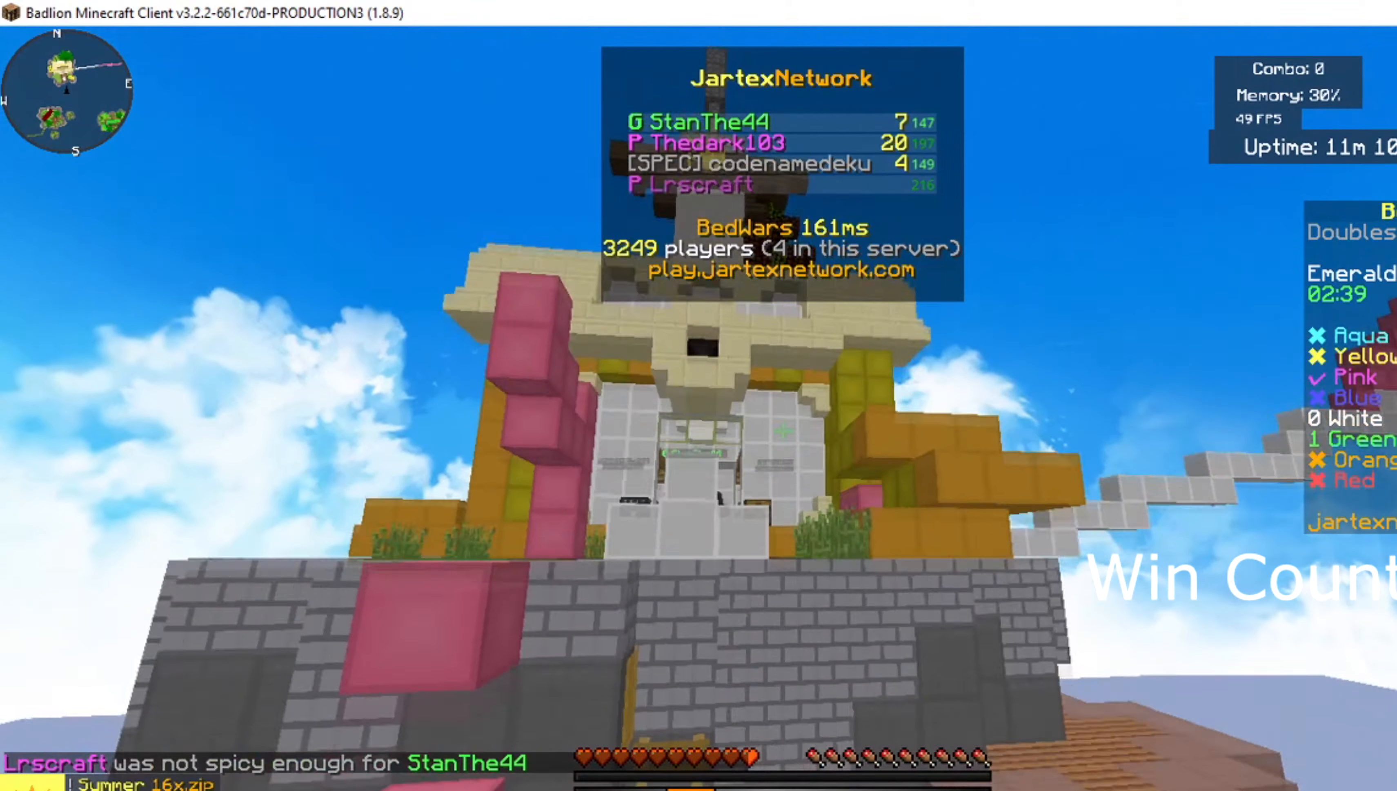
{"keys": ["space"], "mouse": [], "events": [[167, "w", "down"], [400, "w", "up"]]}
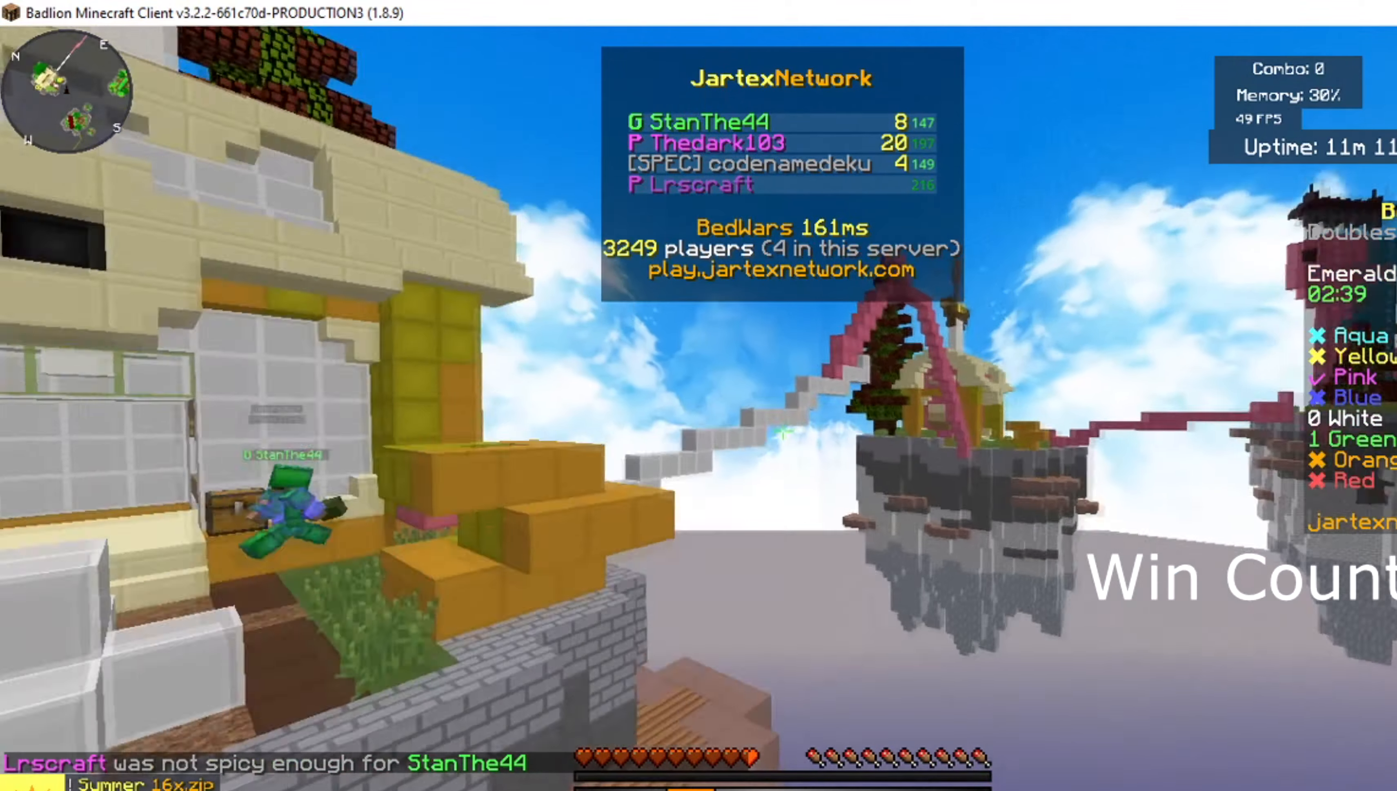
{"keys": ["space"], "mouse": [], "events": []}